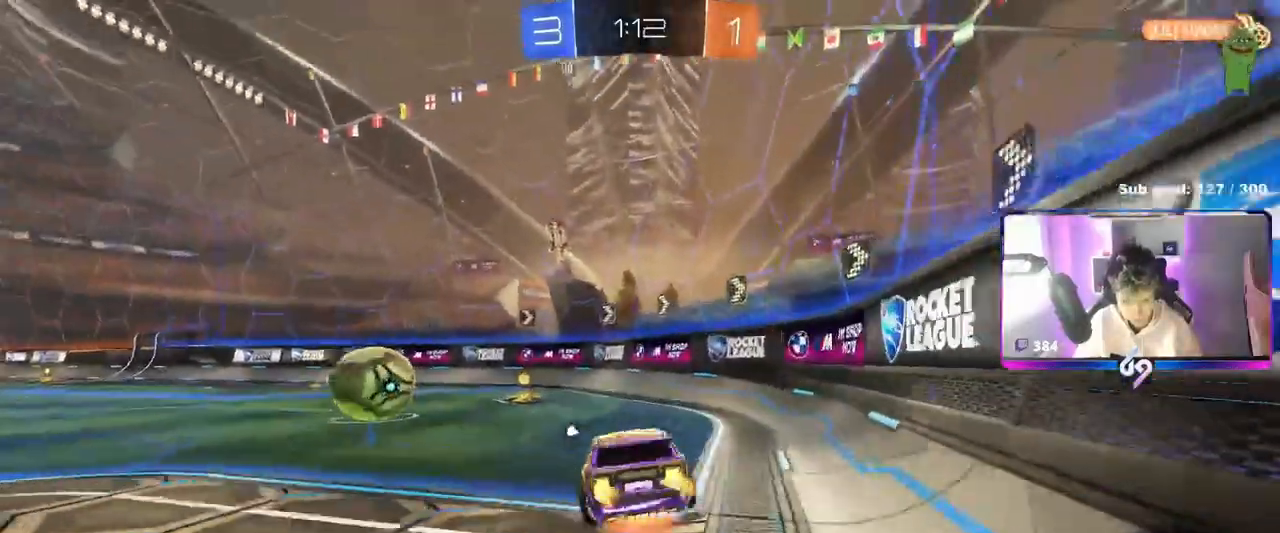
Gameplay with keyboard and mouse; each line is a JSON object with the keys and mouse buttons held at the frame after it. "events" lists presses ("down") and releases ("up") of "1", "2", "3", "4", "5", "a", "alt", "c", "caps_lock", "ctrl", "d", "e", "f", "g", "q", "r", "s", "shift", "space", "t", "tab", "v", "w", "x", "z", "mouse_left", "mouse_wheel" and "mouse_right" between this image and that frame as [ms after this image, input, new state], when the widget could be followed in between. "mouse_left", "mouse_wheel", "mouse_right" = the "left", "wheel", "right" buttons of the "mouse" list. No other keys are recorded. "wheel" means that the mouse wheel is clicked or scrolled. "mouse_move" is the direction in which the mouse moves at that frame (one of eight, or "still"), when it could be read.
{"keys": ["a", "s", "shift"], "mouse": ["left"], "mouse_move": "down-left", "events": [[50, "w", "up"], [100, "s", "down"], [133, "mouse_right", "up"], [383, "s", "up"], [467, "s", "down"]]}
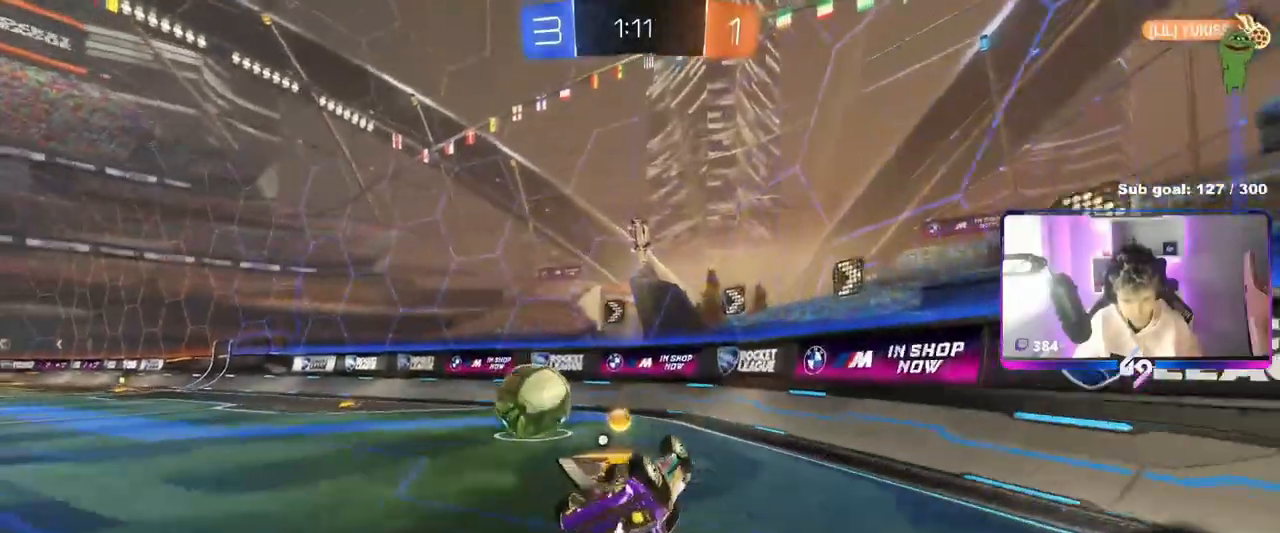
{"keys": ["space"], "mouse": ["left"], "mouse_move": "still", "events": [[250, "shift", "up"], [300, "a", "up"], [400, "s", "up"], [484, "space", "down"]]}
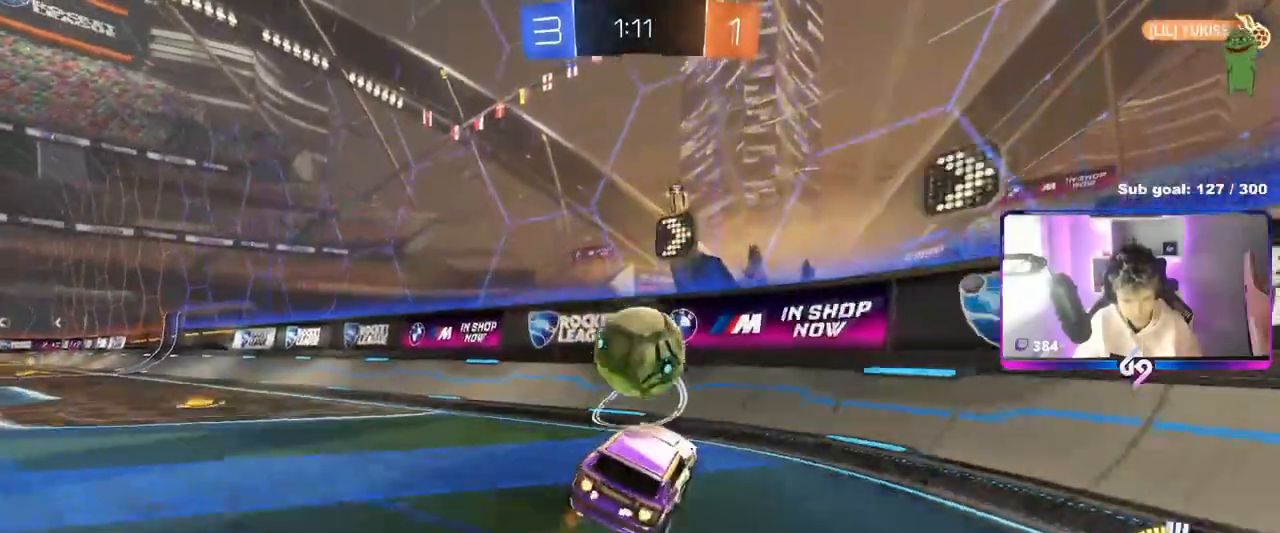
{"keys": ["a", "w"], "mouse": [], "mouse_move": "up-left", "events": [[66, "d", "down"], [116, "space", "up"], [116, "w", "down"], [183, "d", "up"], [216, "a", "down"], [300, "shift", "down"], [367, "shift", "up"], [450, "mouse_left", "up"]]}
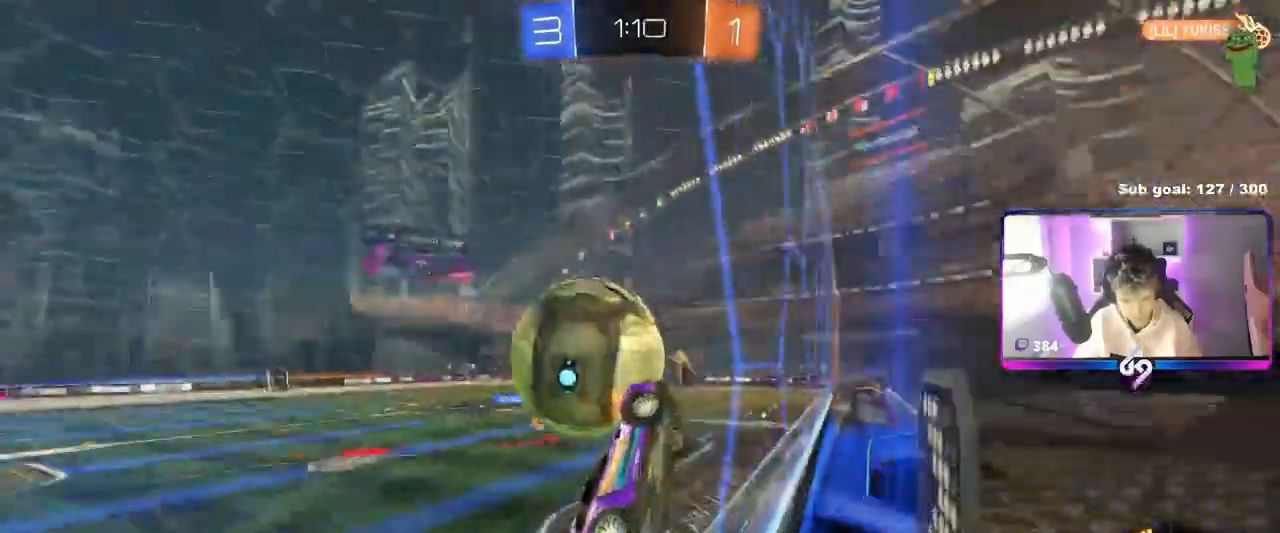
{"keys": [], "mouse": ["left", "right"], "mouse_move": "still", "events": [[83, "w", "up"], [100, "mouse_right", "down"], [134, "s", "down"], [217, "a", "up"], [217, "d", "down"], [217, "shift", "down"], [284, "mouse_left", "down"], [317, "mouse_right", "up"], [317, "s", "up"], [384, "d", "up"], [384, "shift", "up"], [417, "mouse_right", "down"]]}
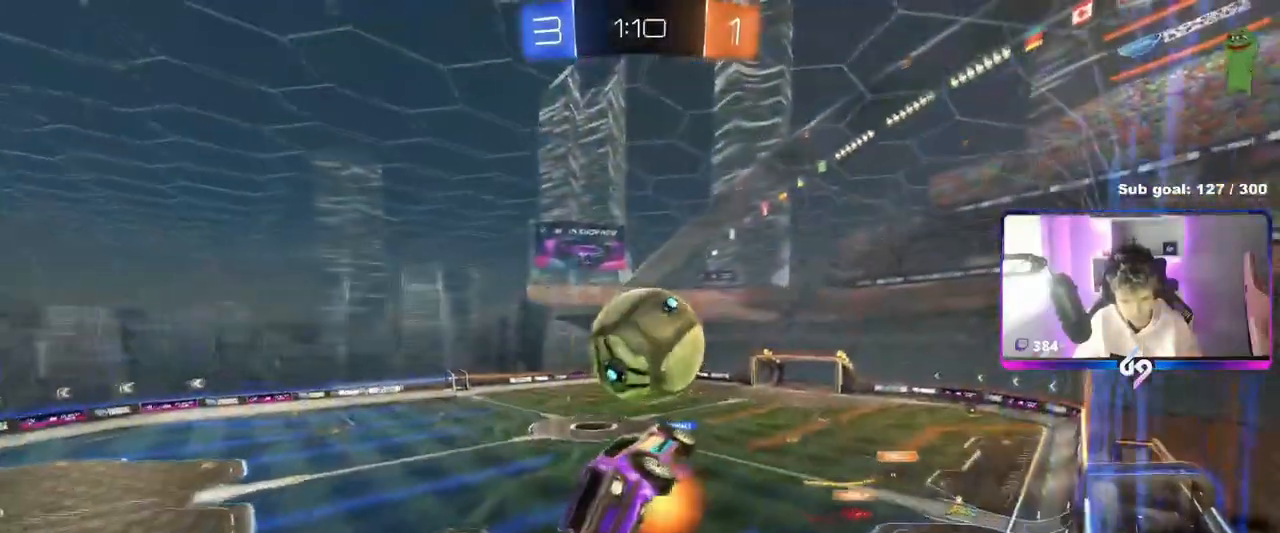
{"keys": ["a"], "mouse": ["left"], "mouse_move": "still", "events": [[50, "w", "down"], [100, "d", "down"], [100, "mouse_right", "up"], [283, "w", "up"], [383, "d", "up"], [433, "a", "down"]]}
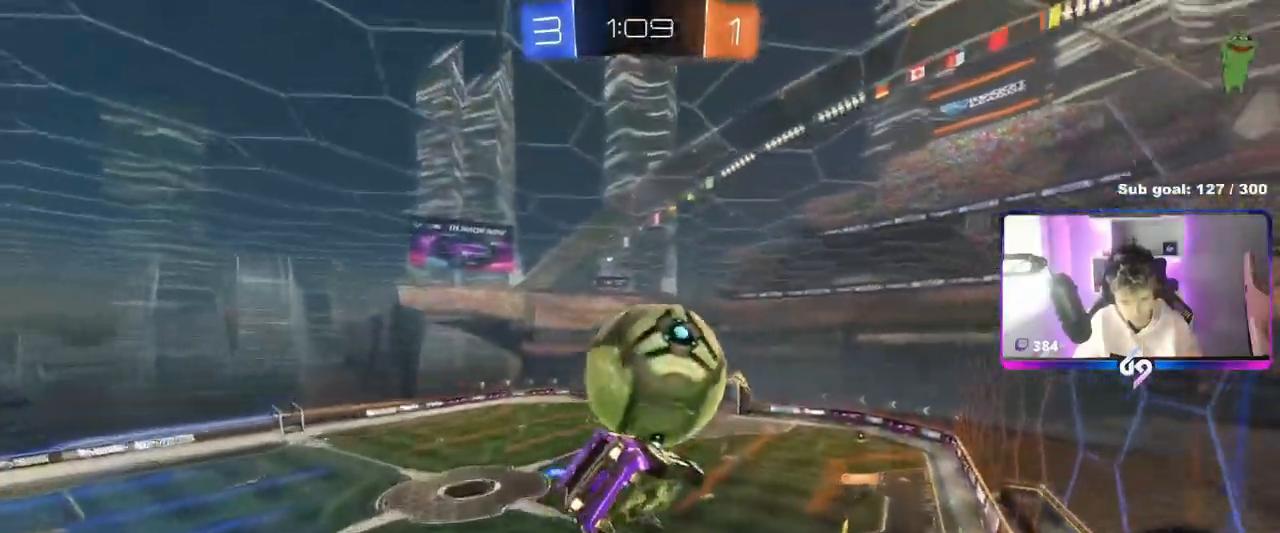
{"keys": ["d", "s"], "mouse": [], "mouse_move": "still", "events": [[67, "s", "down"], [250, "a", "up"], [250, "d", "down"], [300, "mouse_left", "up"]]}
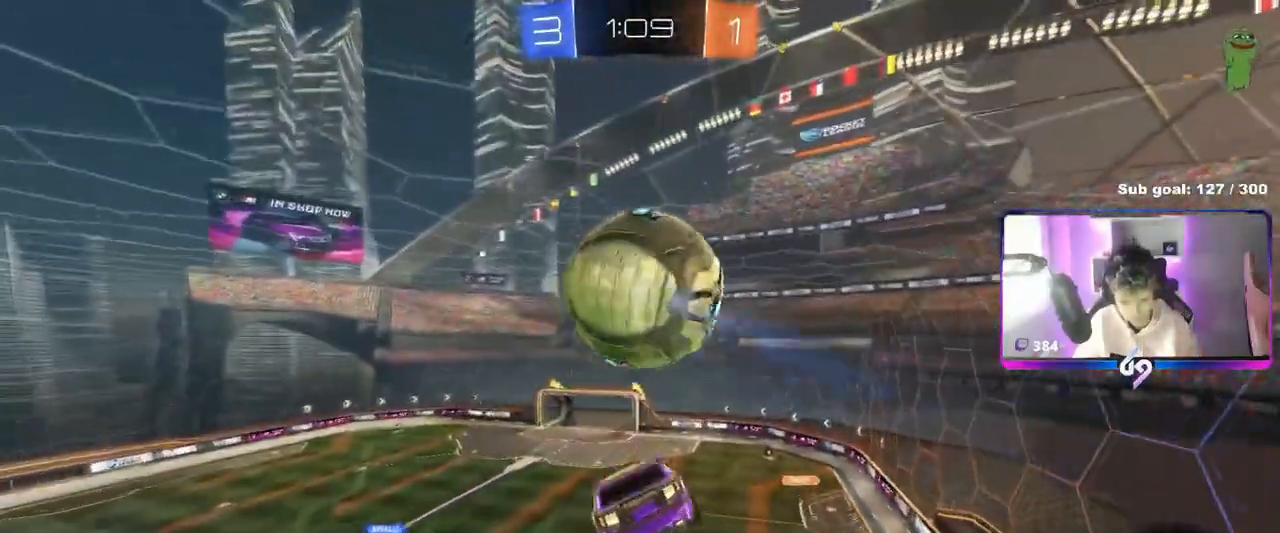
{"keys": ["a", "shift"], "mouse": ["left"], "mouse_move": "still", "events": [[183, "s", "up"], [216, "shift", "down"], [266, "a", "down"], [266, "d", "up"], [317, "mouse_left", "down"], [317, "w", "down"], [500, "w", "up"]]}
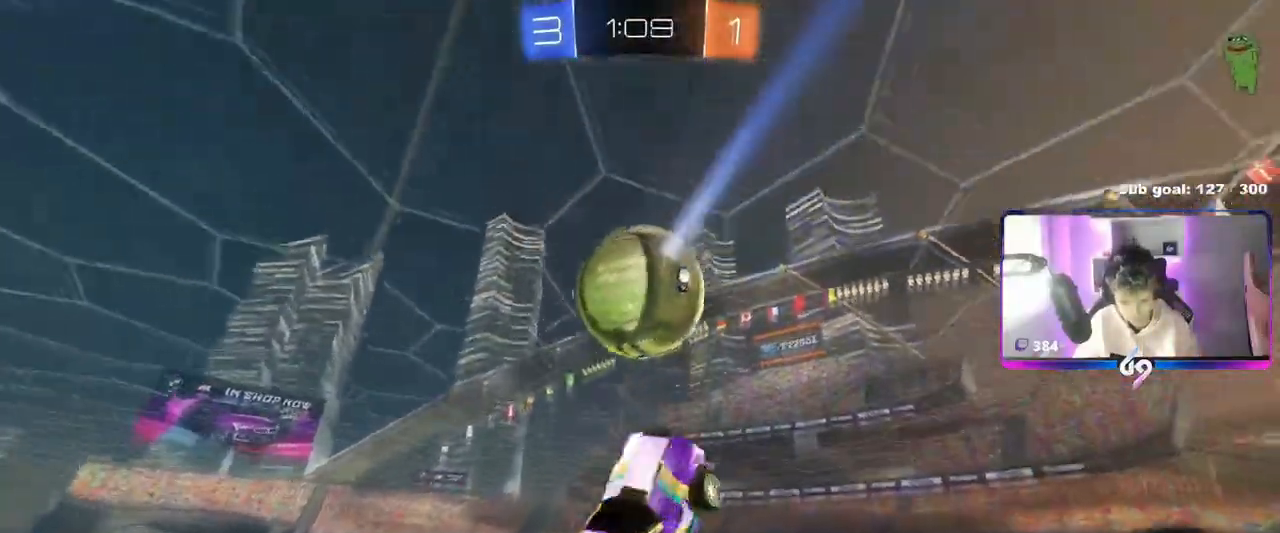
{"keys": ["a", "w"], "mouse": ["left"], "mouse_move": "down", "events": [[100, "s", "down"], [150, "mouse_left", "up"], [150, "shift", "up"], [234, "s", "up"], [284, "mouse_left", "down"], [434, "a", "up"], [484, "a", "down"], [484, "w", "down"]]}
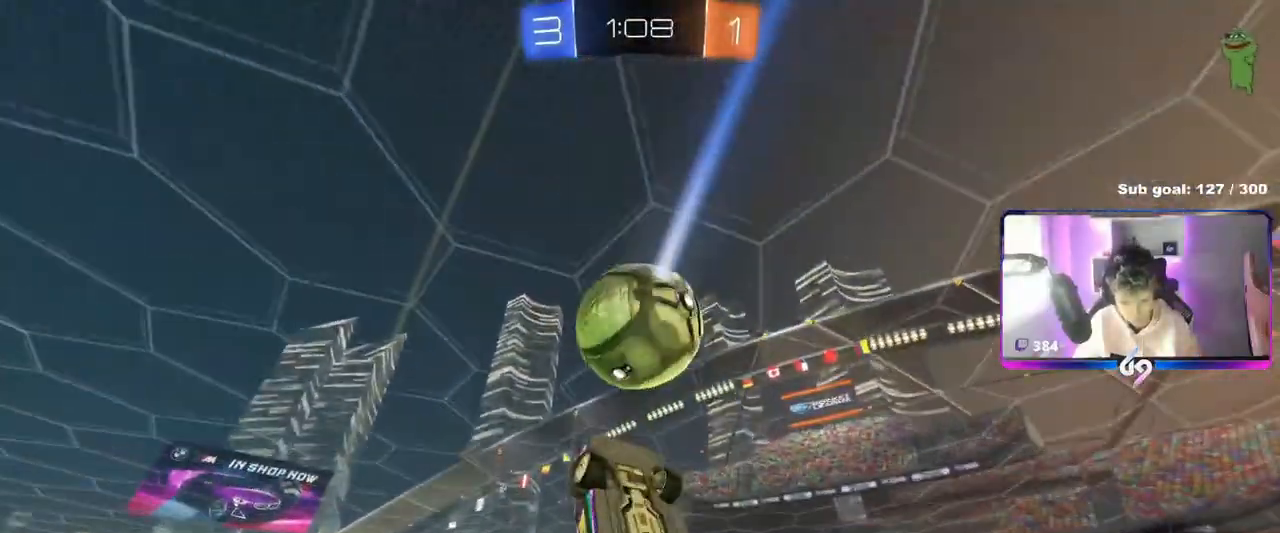
{"keys": [], "mouse": ["left"], "mouse_move": "still", "events": [[16, "a", "up"], [66, "mouse_left", "up"], [116, "d", "down"], [116, "w", "up"], [150, "d", "up"], [200, "mouse_left", "down"], [250, "a", "down"], [250, "shift", "down"], [300, "a", "up"], [300, "s", "down"], [300, "shift", "up"], [350, "d", "down"], [450, "d", "up"], [483, "s", "up"]]}
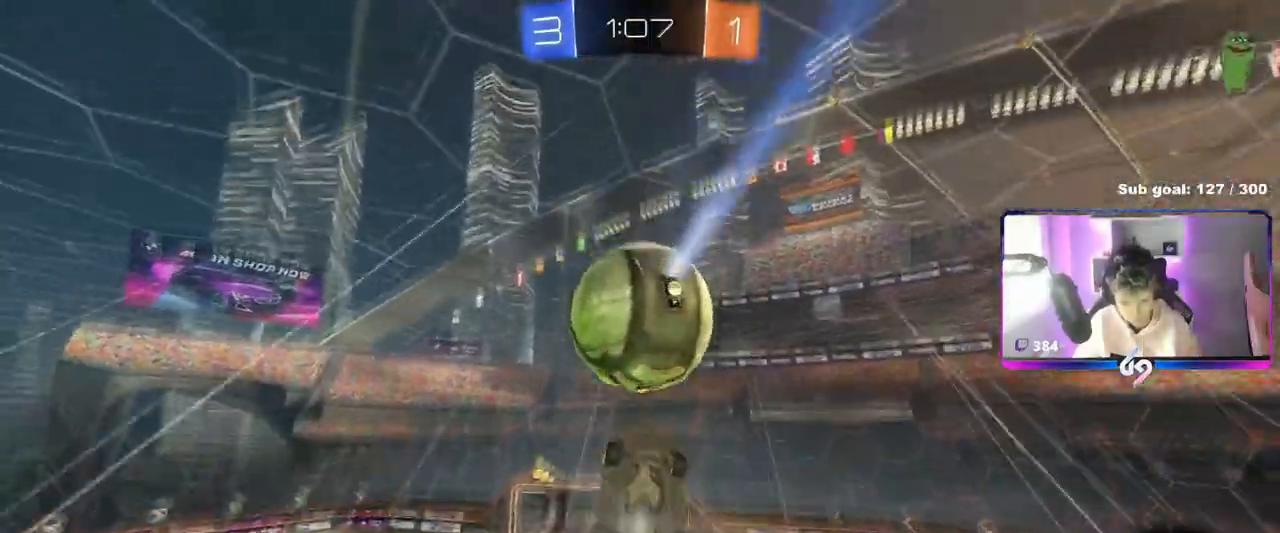
{"keys": ["d", "shift", "w"], "mouse": [], "mouse_move": "up-left", "events": [[83, "d", "down"], [83, "s", "down"], [317, "s", "up"], [317, "shift", "down"], [417, "mouse_left", "up"], [417, "w", "down"]]}
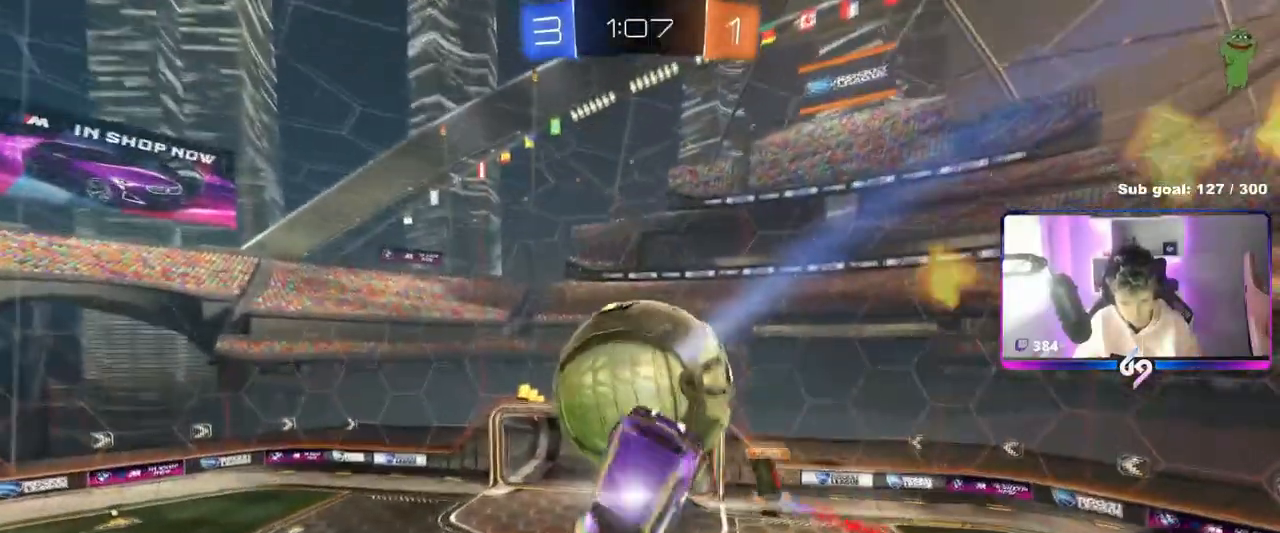
{"keys": ["d"], "mouse": ["left"], "mouse_move": "still", "events": [[100, "shift", "up"], [150, "w", "up"], [200, "s", "down"], [333, "shift", "down"], [433, "mouse_left", "down"], [433, "s", "up"], [433, "shift", "up"]]}
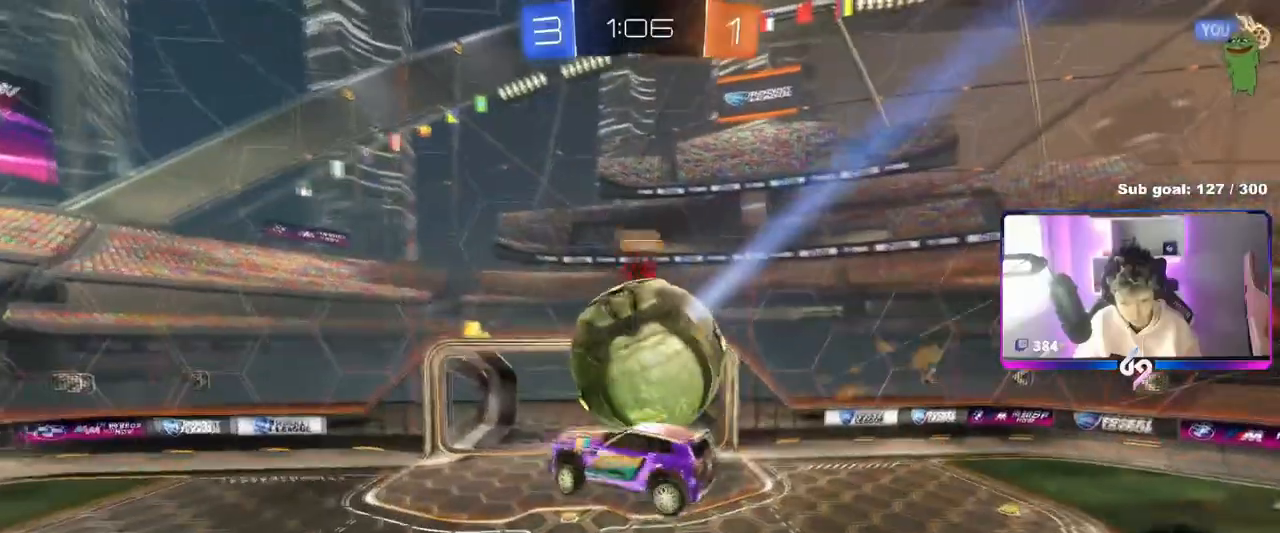
{"keys": ["a", "w"], "mouse": [], "mouse_move": "still", "events": [[67, "w", "down"], [117, "mouse_left", "up"], [167, "d", "up"], [167, "w", "up"], [200, "a", "down"], [200, "shift", "down"], [300, "shift", "up"], [300, "w", "down"]]}
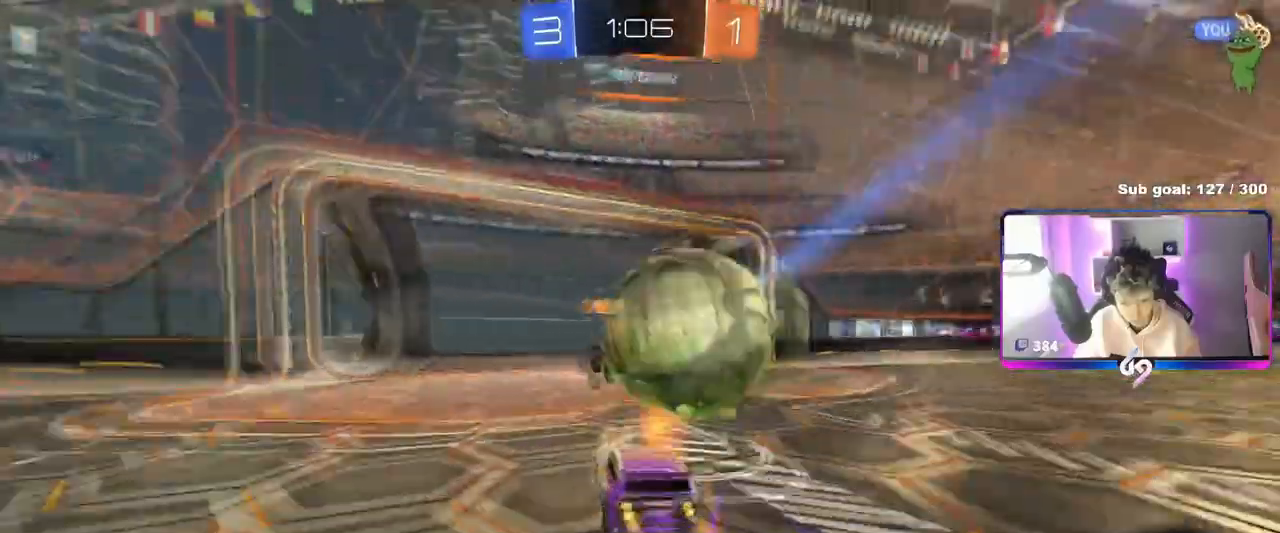
{"keys": ["a", "shift", "w"], "mouse": [], "mouse_move": "still", "events": [[216, "shift", "down"], [266, "shift", "up"], [467, "shift", "down"]]}
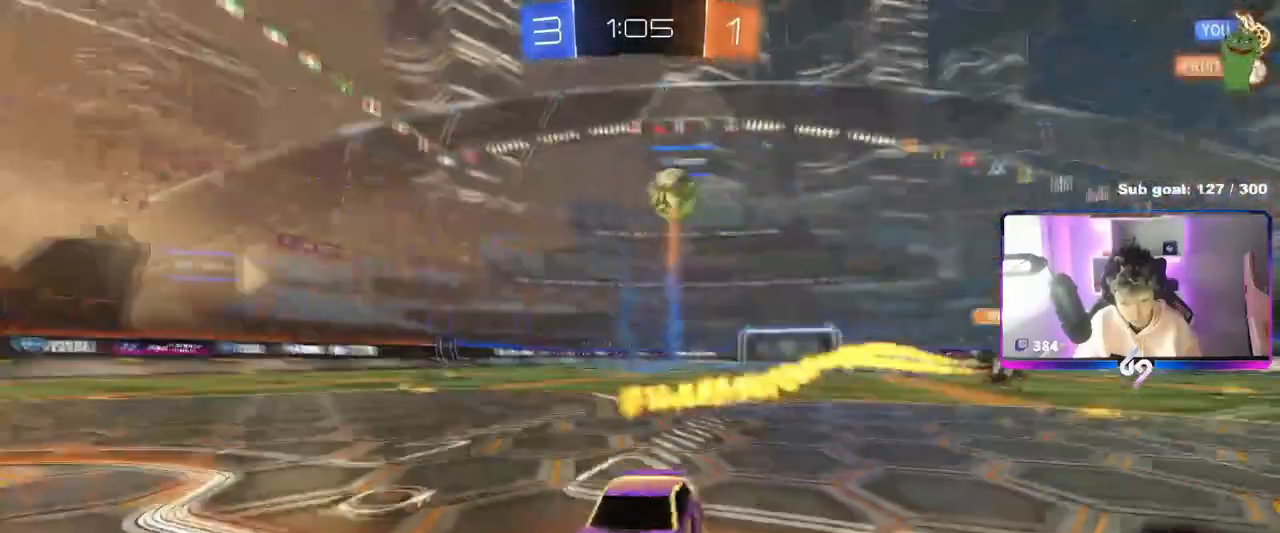
{"keys": ["w"], "mouse": [], "events": [[50, "shift", "up"], [100, "space", "down"], [300, "space", "up"], [467, "a", "up"]]}
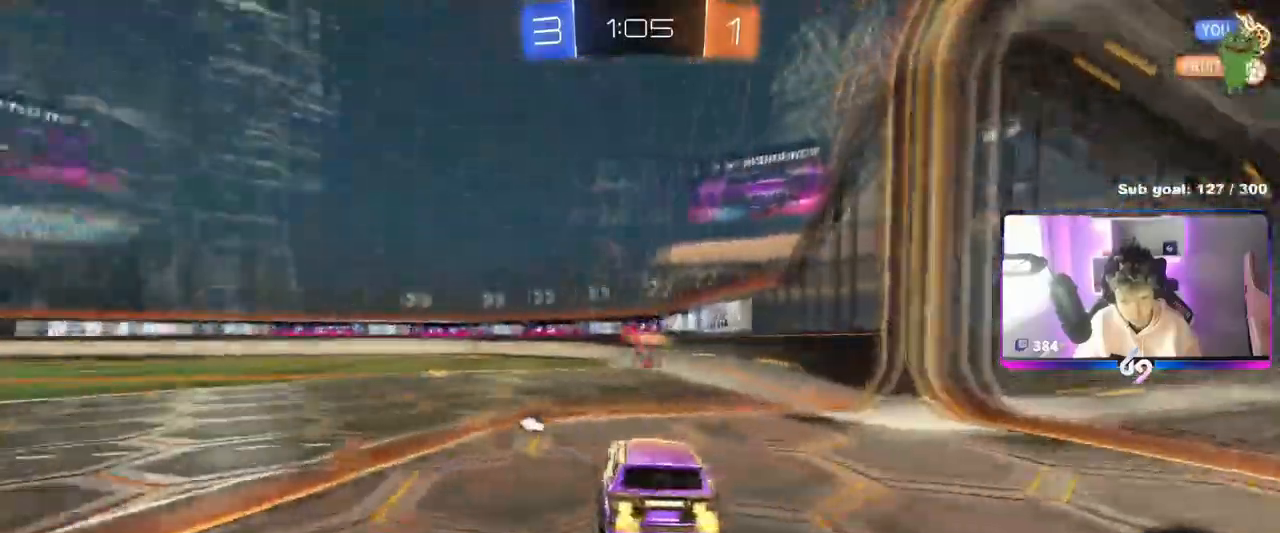
{"keys": ["w"], "mouse": ["left"], "mouse_move": "still", "events": [[166, "a", "down"], [166, "mouse_left", "down"], [350, "a", "up"]]}
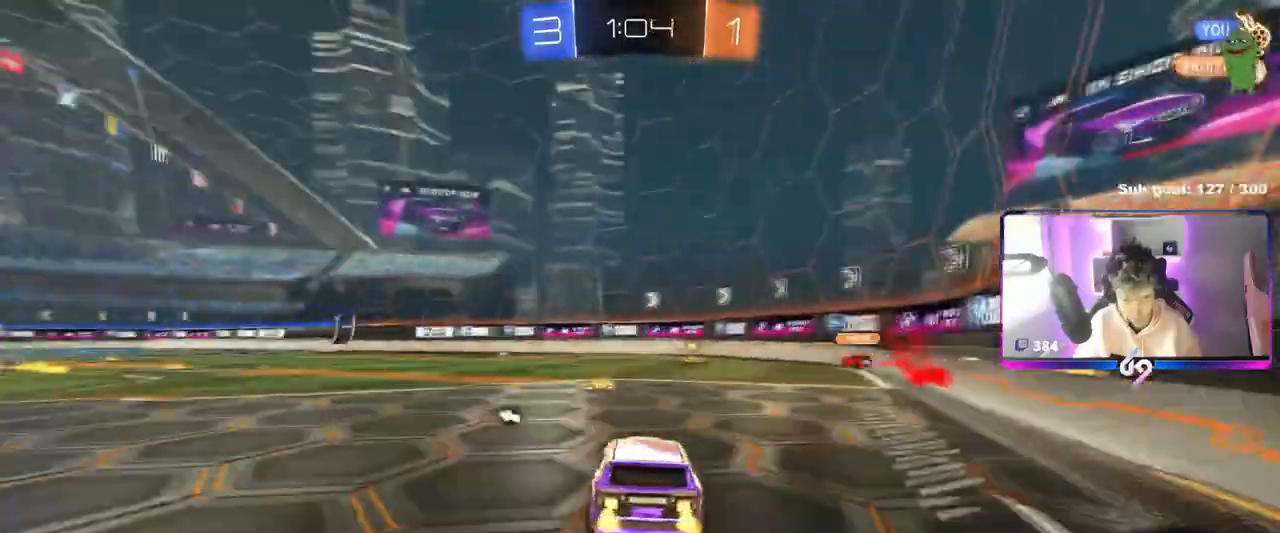
{"keys": ["d", "shift", "w"], "mouse": ["left", "right"], "mouse_move": "still", "events": [[184, "a", "down"], [467, "a", "up"], [501, "d", "down"], [501, "mouse_right", "down"], [501, "shift", "down"]]}
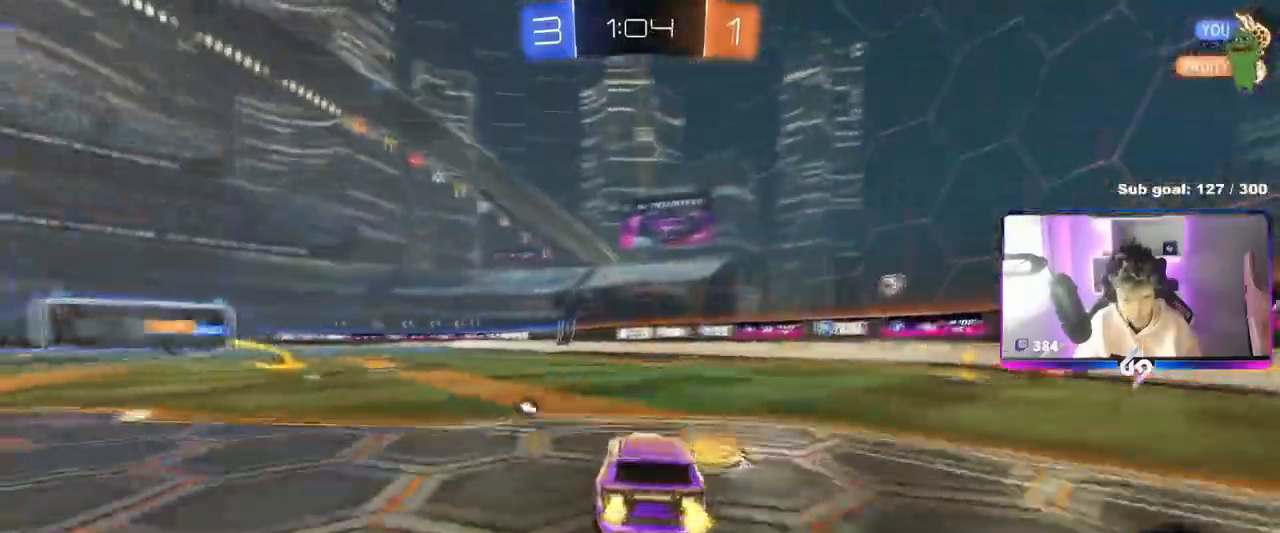
{"keys": ["s", "shift"], "mouse": ["left"], "mouse_move": "still", "events": [[50, "mouse_right", "up"], [150, "mouse_right", "down"], [183, "a", "down"], [183, "s", "down"], [233, "w", "up"], [333, "d", "up"], [333, "mouse_right", "up"], [483, "a", "up"]]}
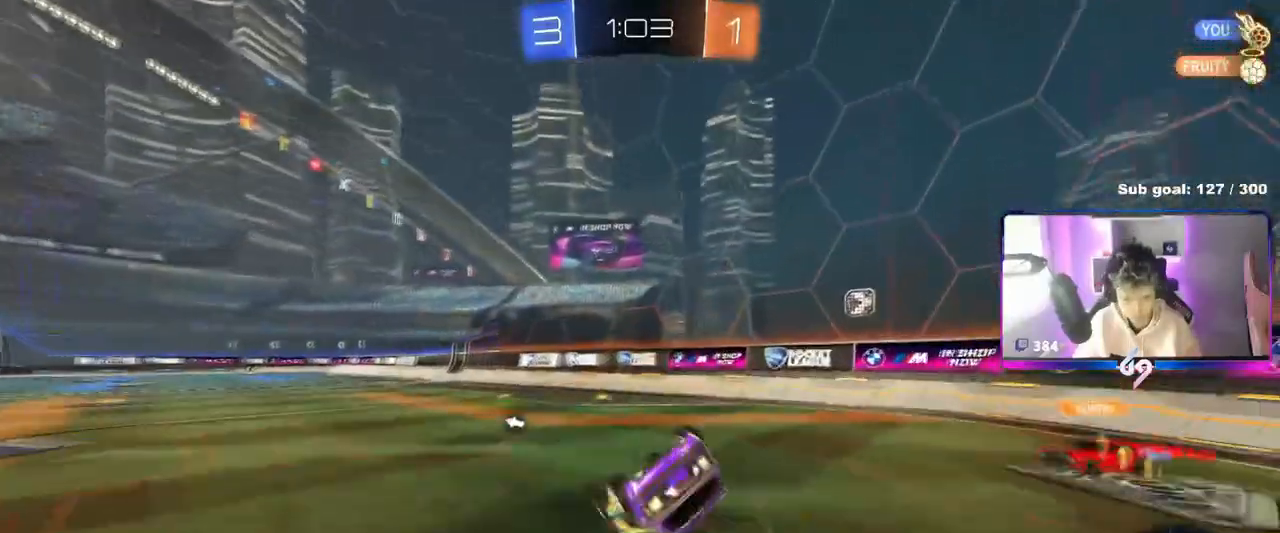
{"keys": ["space"], "mouse": [], "mouse_move": "still", "events": [[33, "d", "down"], [33, "s", "up"], [167, "s", "down"], [300, "mouse_left", "up"], [400, "d", "up"], [400, "s", "up"], [400, "shift", "up"], [484, "space", "down"]]}
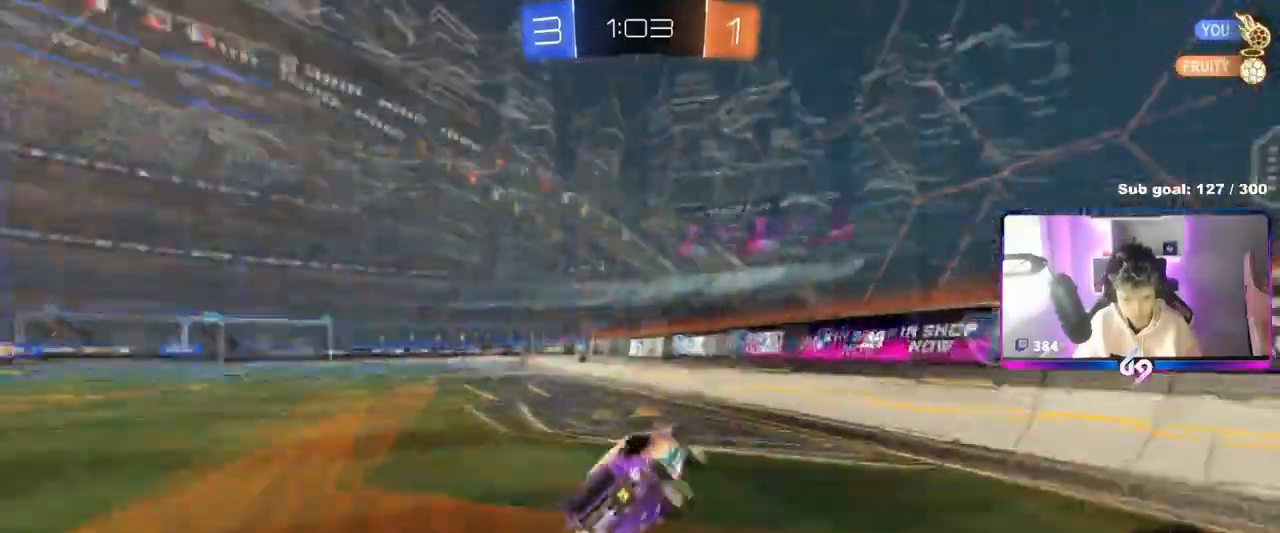
{"keys": ["a", "w"], "mouse": ["left"], "mouse_move": "still", "events": [[133, "a", "down"], [133, "space", "up"], [133, "w", "down"], [216, "mouse_left", "down"]]}
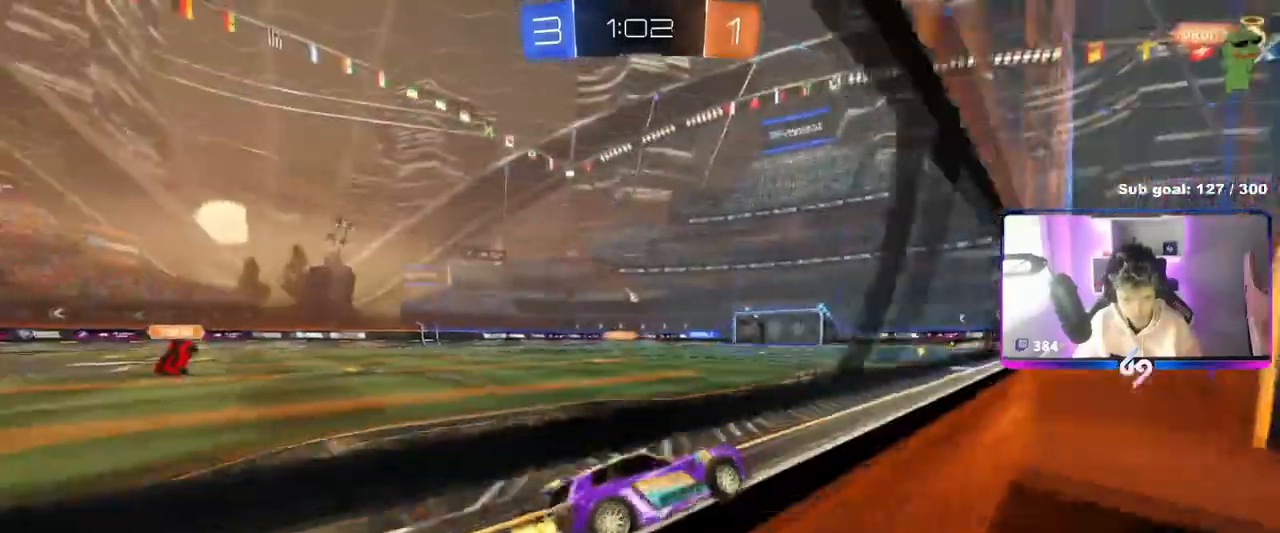
{"keys": ["d", "s"], "mouse": [], "mouse_move": "still", "events": [[150, "a", "up"], [250, "mouse_right", "down"], [284, "mouse_left", "up"], [284, "w", "up"], [334, "mouse_right", "up"], [434, "d", "down"], [434, "s", "down"]]}
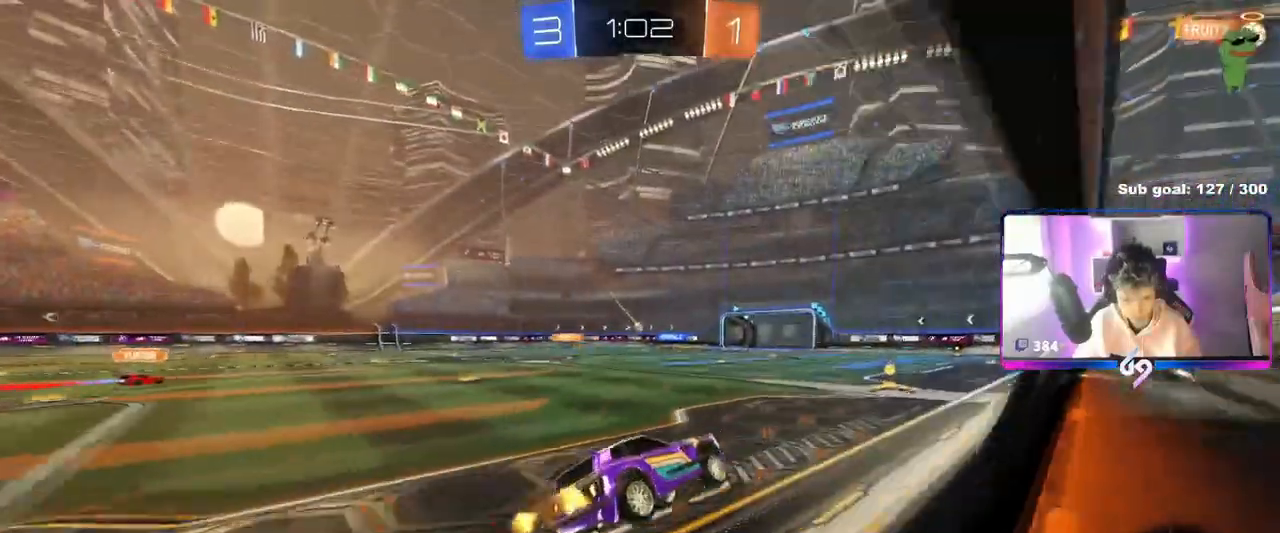
{"keys": ["w"], "mouse": [], "mouse_move": "still", "events": [[16, "a", "down"], [16, "d", "up"], [16, "shift", "down"], [66, "a", "up"], [66, "s", "up"], [200, "d", "down"], [250, "d", "up"], [433, "shift", "up"], [483, "w", "down"]]}
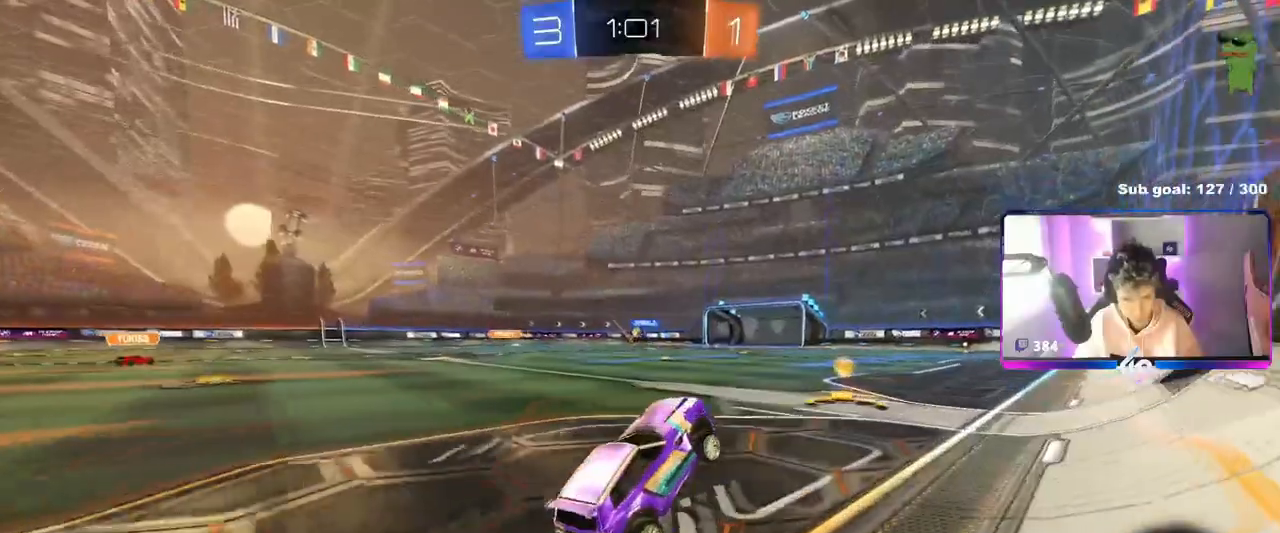
{"keys": ["a", "shift", "w"], "mouse": ["right"], "mouse_move": "still", "events": [[83, "mouse_right", "down"], [184, "a", "down"], [217, "mouse_right", "up"], [317, "a", "up"], [367, "mouse_right", "down"], [417, "shift", "down"], [450, "a", "down"], [450, "mouse_right", "up"], [501, "mouse_right", "down"]]}
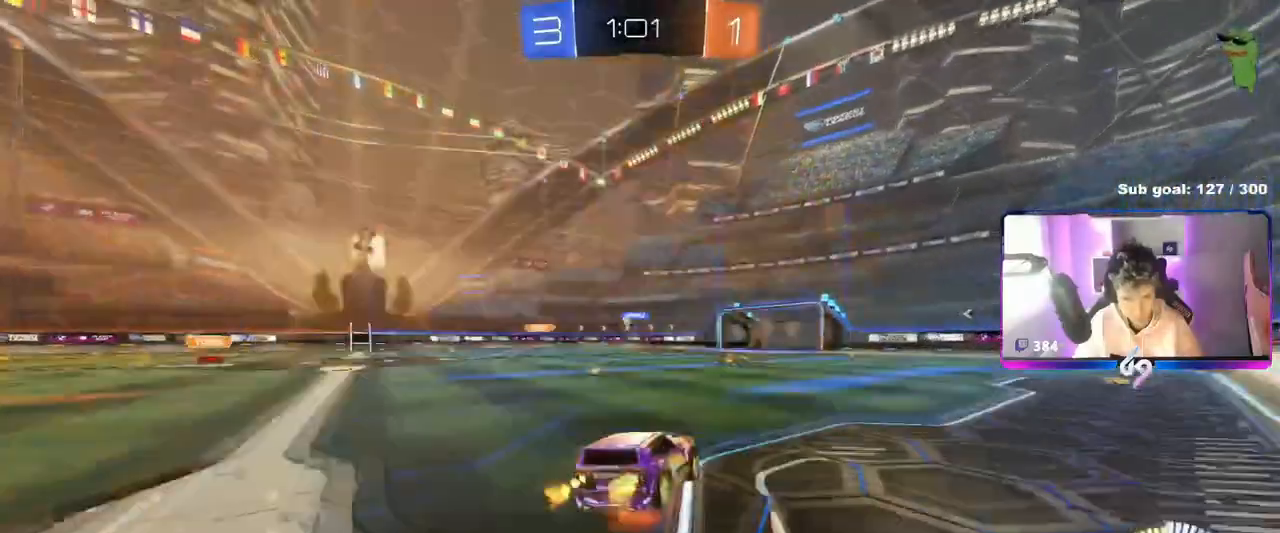
{"keys": ["a", "s", "shift"], "mouse": [], "mouse_move": "still", "events": [[50, "s", "down"], [50, "w", "up"], [183, "mouse_right", "up"], [283, "s", "up"], [467, "s", "down"]]}
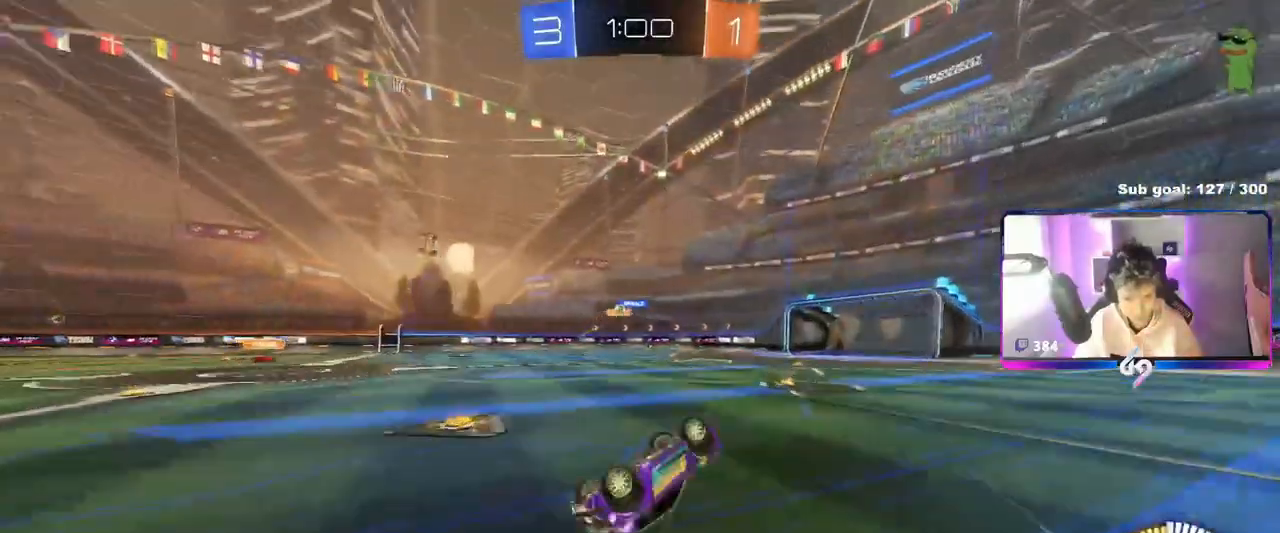
{"keys": [], "mouse": [], "mouse_move": "still", "events": [[117, "s", "up"], [200, "shift", "up"], [350, "a", "up"]]}
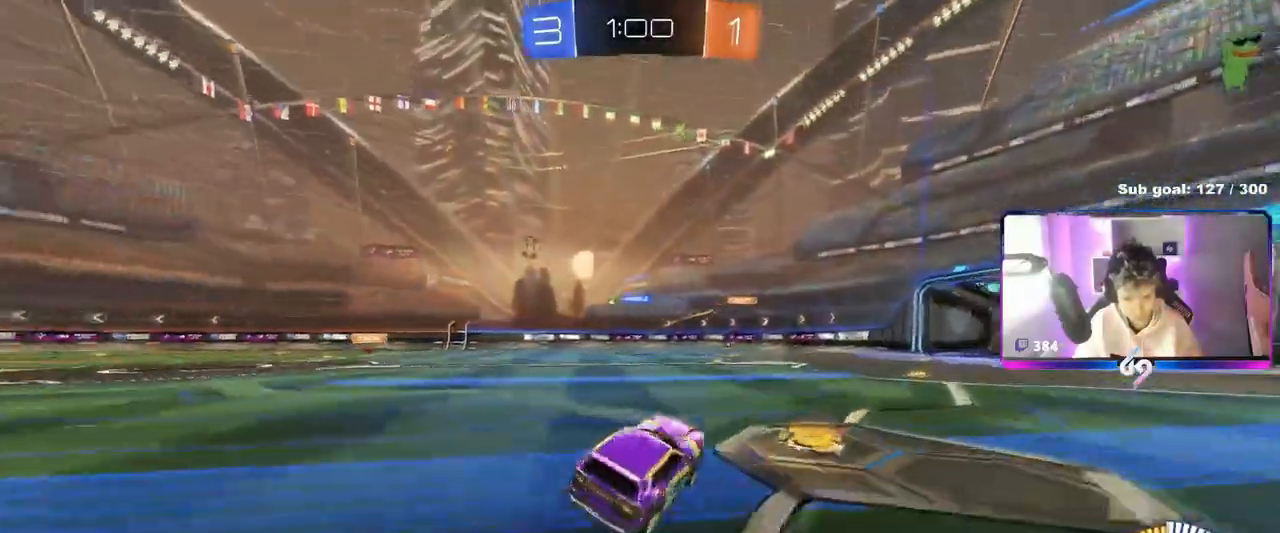
{"keys": ["space", "w"], "mouse": [], "mouse_move": "still", "events": [[83, "mouse_left", "down"], [116, "w", "down"], [216, "mouse_left", "up"], [500, "space", "down"]]}
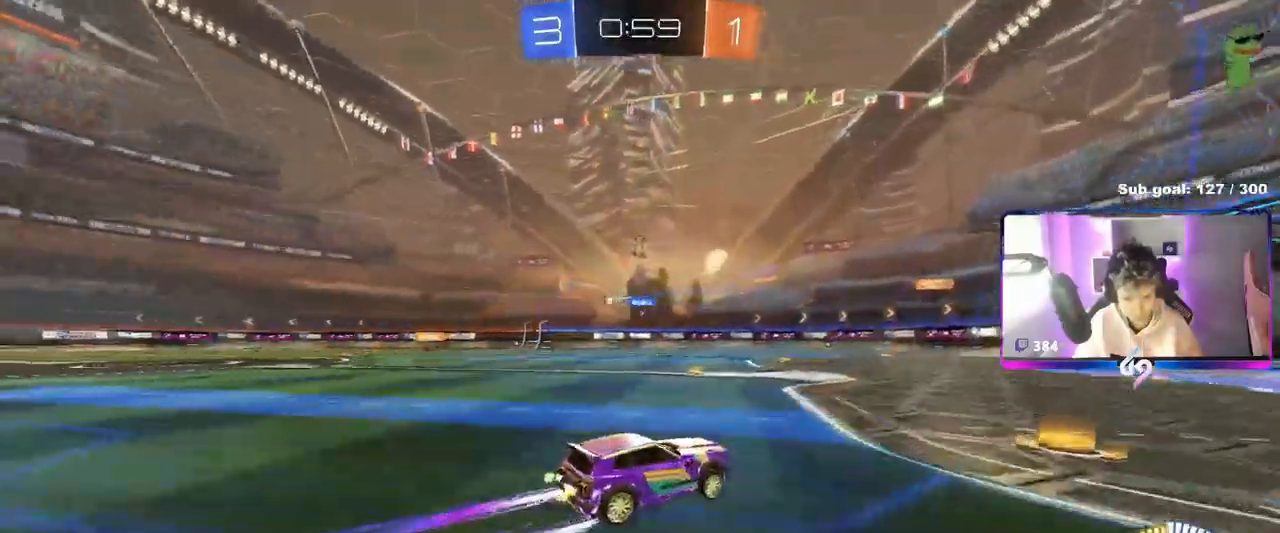
{"keys": ["a", "w"], "mouse": [], "mouse_move": "still", "events": [[184, "space", "up"], [417, "a", "down"]]}
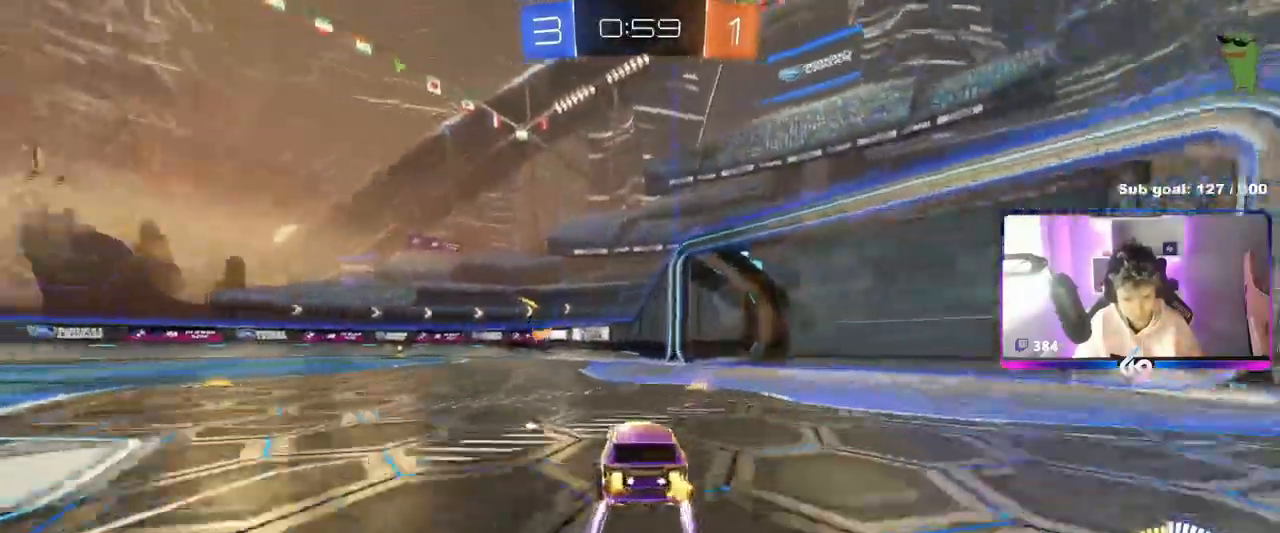
{"keys": ["space", "w"], "mouse": [], "mouse_move": "still", "events": [[200, "a", "up"], [250, "a", "down"], [250, "mouse_left", "down"], [350, "space", "down"], [400, "mouse_left", "up"], [483, "a", "up"]]}
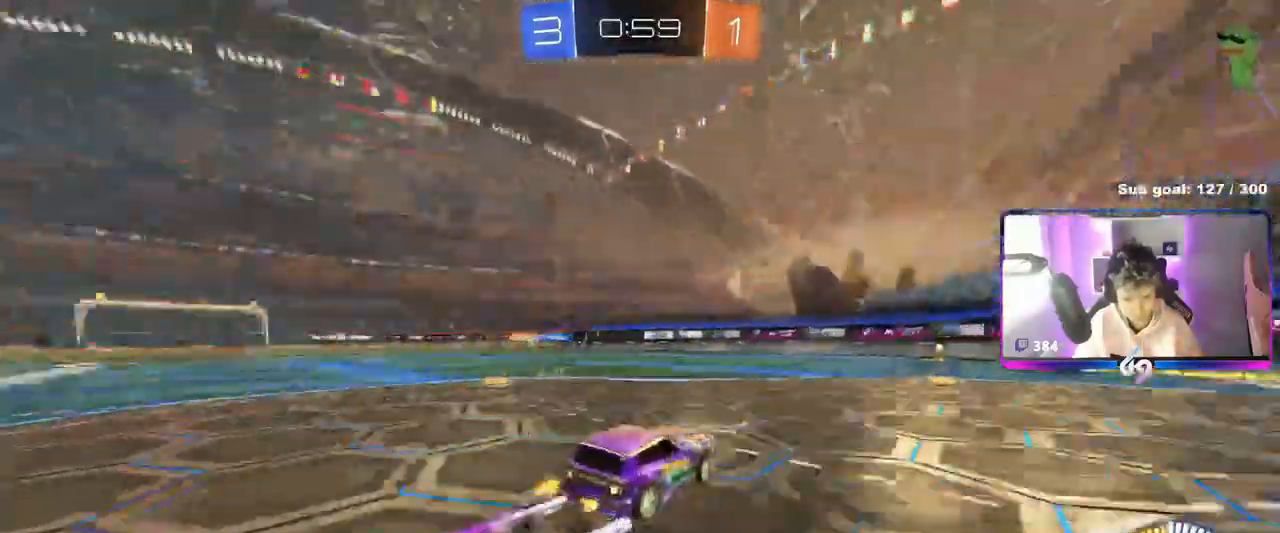
{"keys": ["a", "w"], "mouse": [], "mouse_move": "still", "events": [[33, "space", "up"], [133, "a", "down"], [167, "shift", "down"], [267, "shift", "up"], [317, "a", "up"], [450, "a", "down"]]}
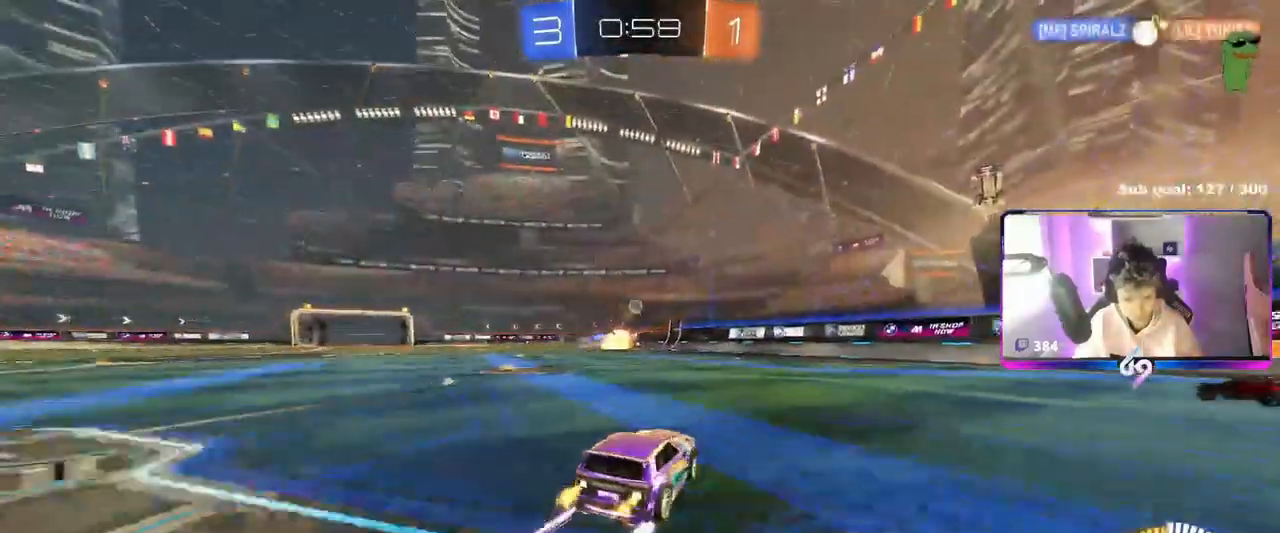
{"keys": ["w"], "mouse": [], "mouse_move": "still", "events": [[50, "mouse_left", "down"], [283, "a", "up"], [283, "mouse_left", "up"]]}
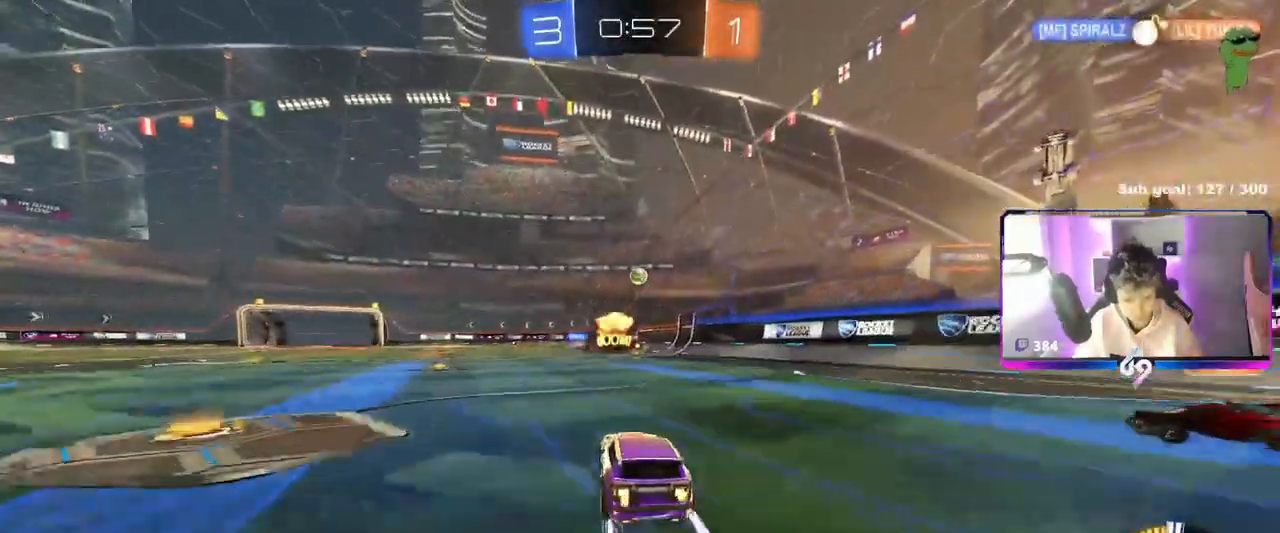
{"keys": ["d", "s", "shift"], "mouse": ["right"], "mouse_move": "still", "events": [[67, "d", "down"], [167, "d", "up"], [217, "w", "up"], [267, "a", "down"], [267, "mouse_right", "down"], [300, "mouse_left", "down"], [350, "s", "down"], [400, "d", "down"], [434, "a", "up"], [434, "mouse_left", "up"], [484, "shift", "down"]]}